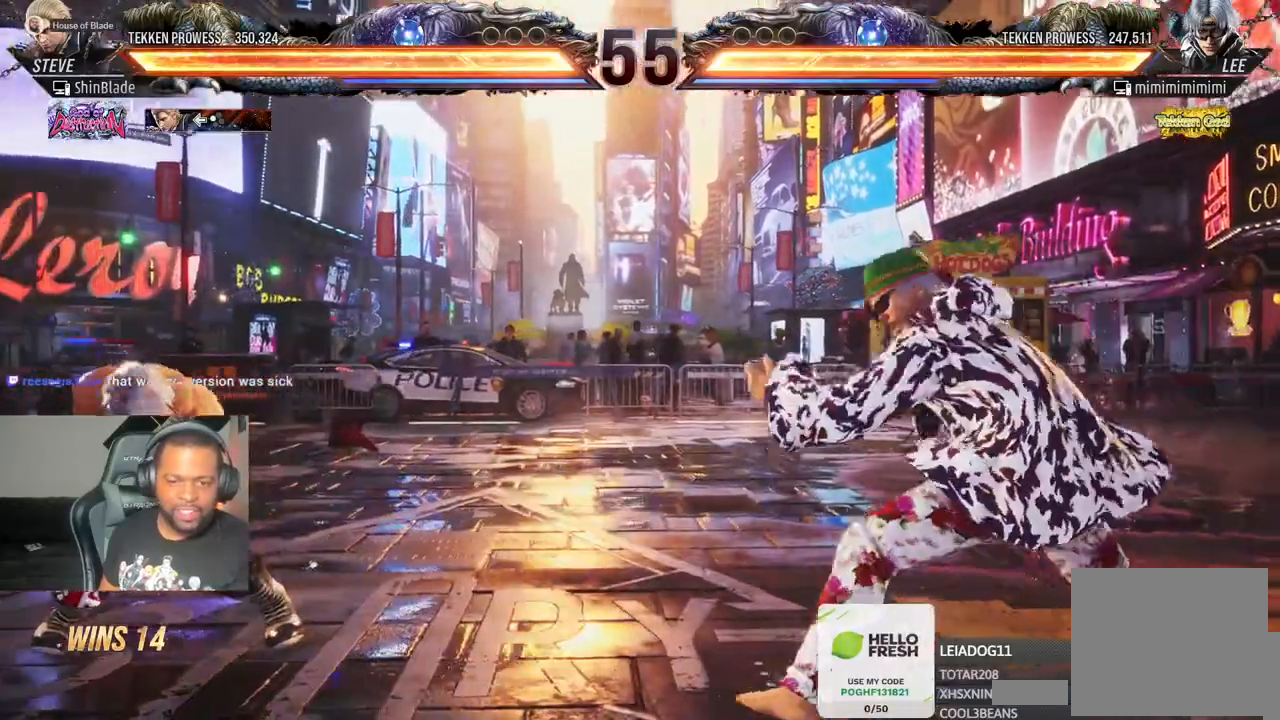
Gameplay with a controller (PlayStation layout); each line is a JSON object with the inputs held at the frame after it (dt_ms = milliseconds from this image to that frame). "events" lists button and stick changes between this image and that frame as [ms after this image, input, new state], when the widget could be followed in between. Not read: L3 R3.
{"dt_ms": 500, "buttons": ["DPAD_UP"], "left_stick": "center", "right_stick": "center", "events": [[133, "DPAD_UP", "down"], [217, "DPAD_UP", "up"], [283, "DPAD_UP", "down"]]}
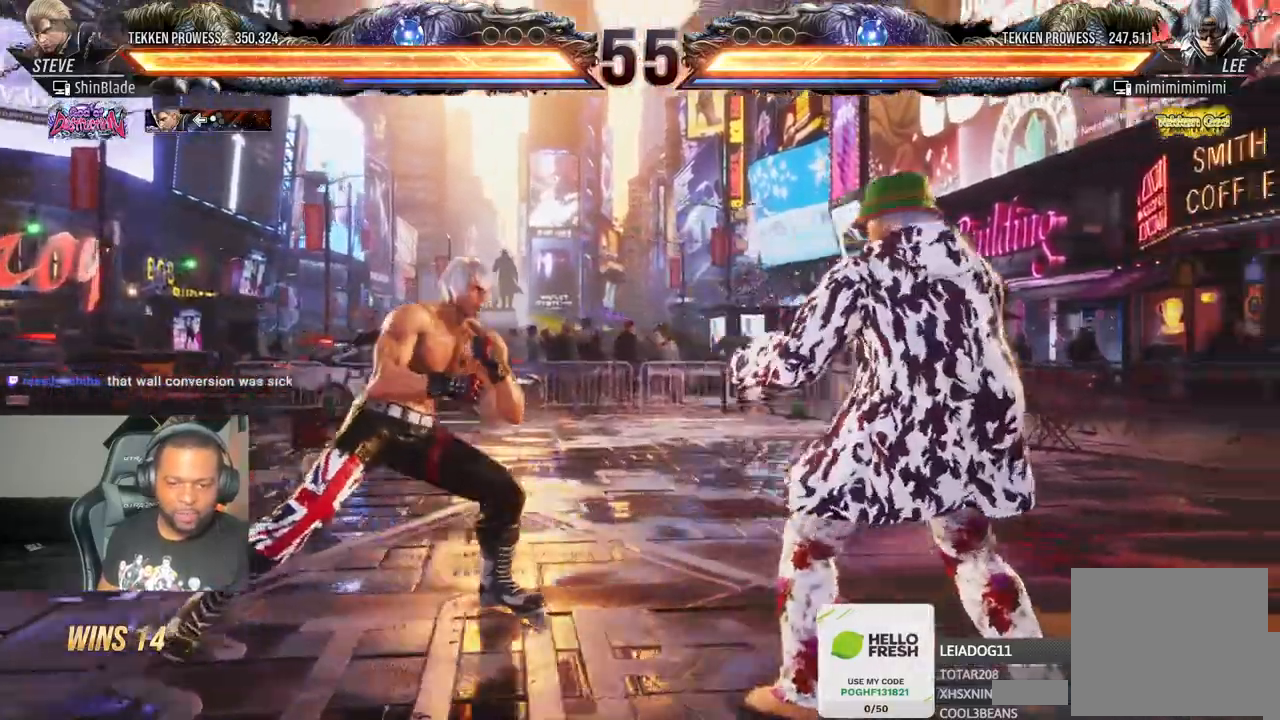
{"dt_ms": 500, "buttons": ["DPAD_LEFT"], "left_stick": "center", "right_stick": "center"}
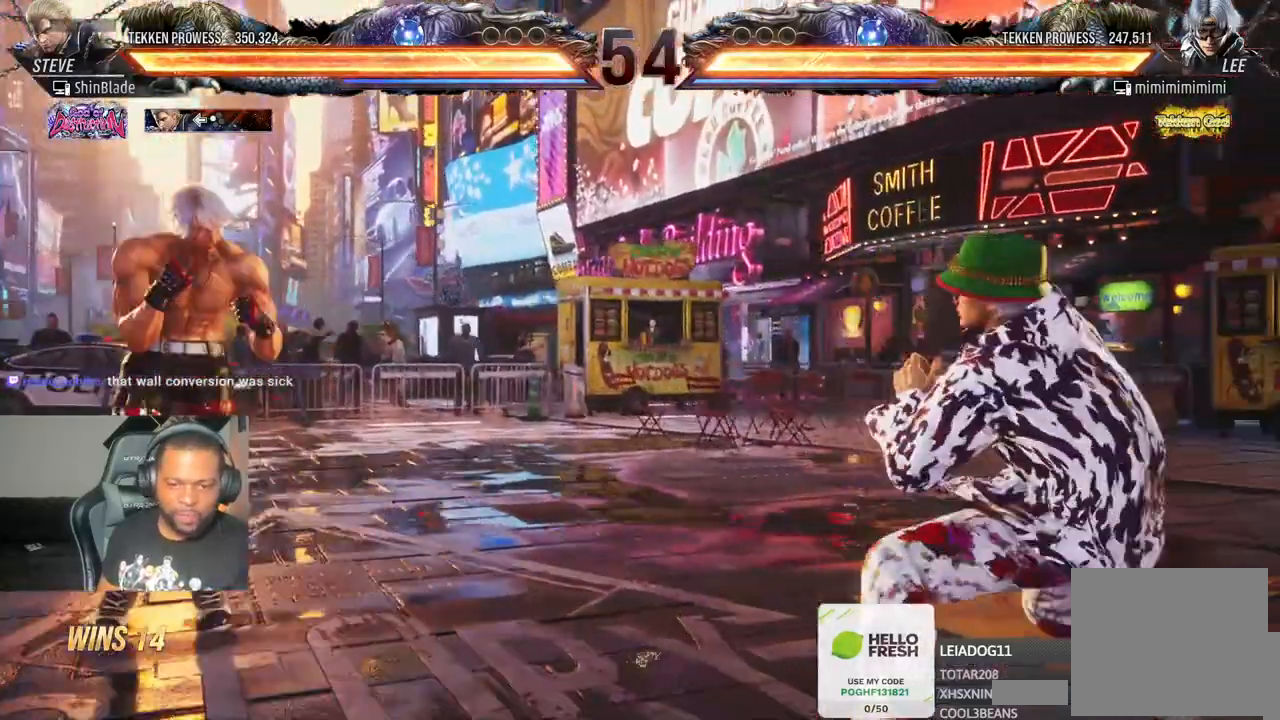
{"dt_ms": 500, "buttons": [], "left_stick": "center", "right_stick": "center"}
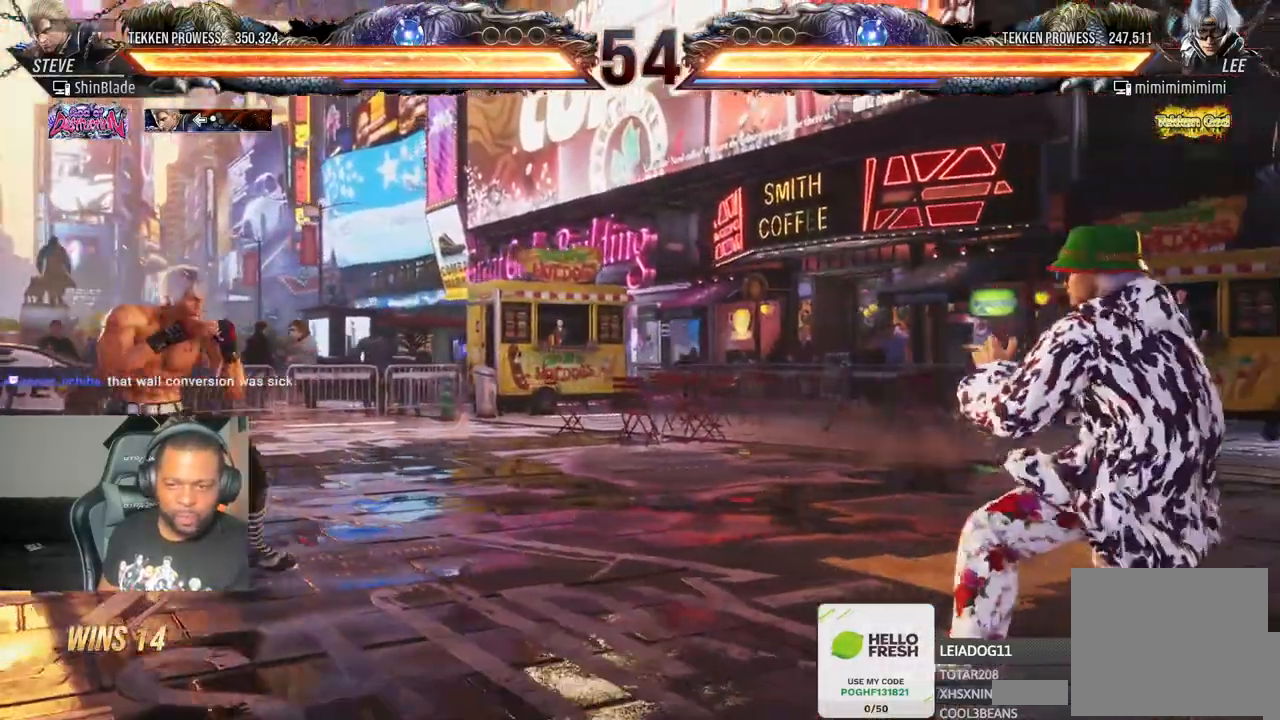
{"dt_ms": 500, "buttons": ["DPAD_RIGHT"], "left_stick": "center", "right_stick": "center", "events": [[17, "DPAD_UP", "down"], [167, "DPAD_UP", "up"], [317, "DPAD_RIGHT", "down"], [383, "DPAD_RIGHT", "up"], [450, "DPAD_RIGHT", "down"]]}
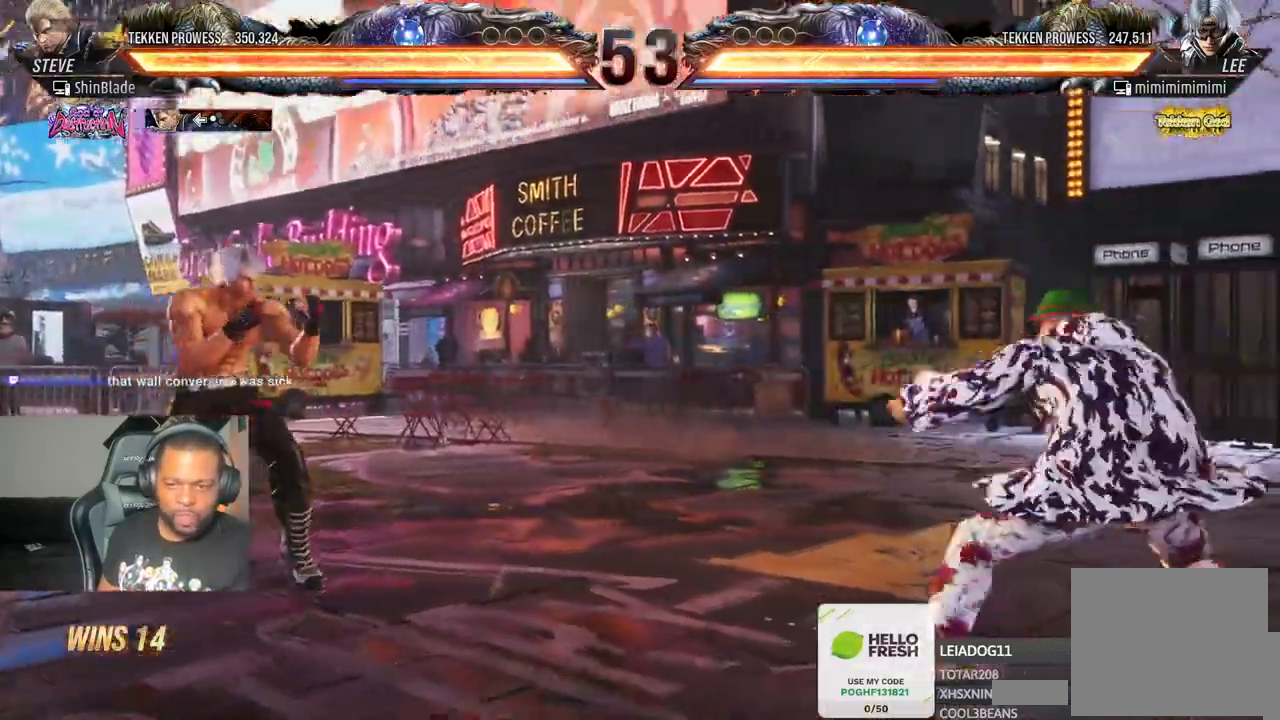
{"dt_ms": 500, "buttons": [], "left_stick": "center", "right_stick": "center"}
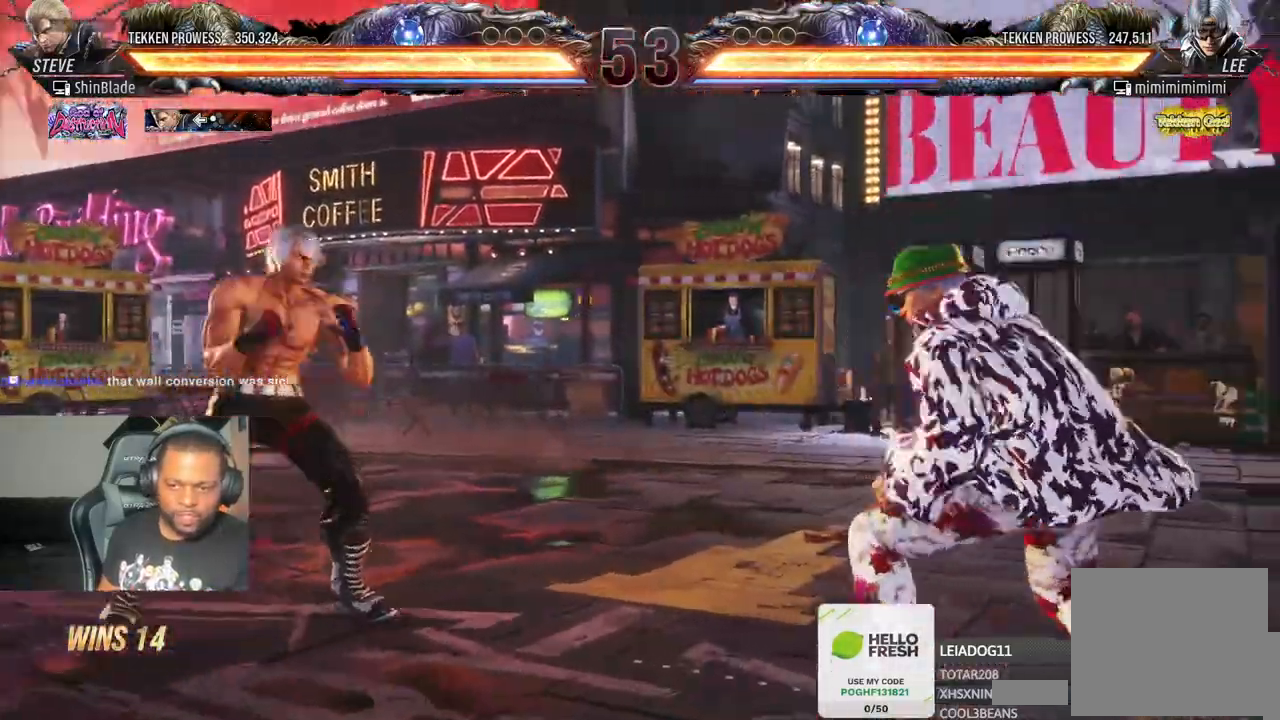
{"dt_ms": 500, "buttons": [], "left_stick": "center", "right_stick": "center", "events": [[17, "DPAD_LEFT", "down"], [167, "DPAD_DOWN", "down"], [183, "DPAD_LEFT", "up"], [217, "DPAD_DOWN", "up"], [350, "DPAD_LEFT", "down"], [400, "DPAD_DOWN", "down"], [433, "DPAD_LEFT", "up"], [450, "DPAD_DOWN", "up"]]}
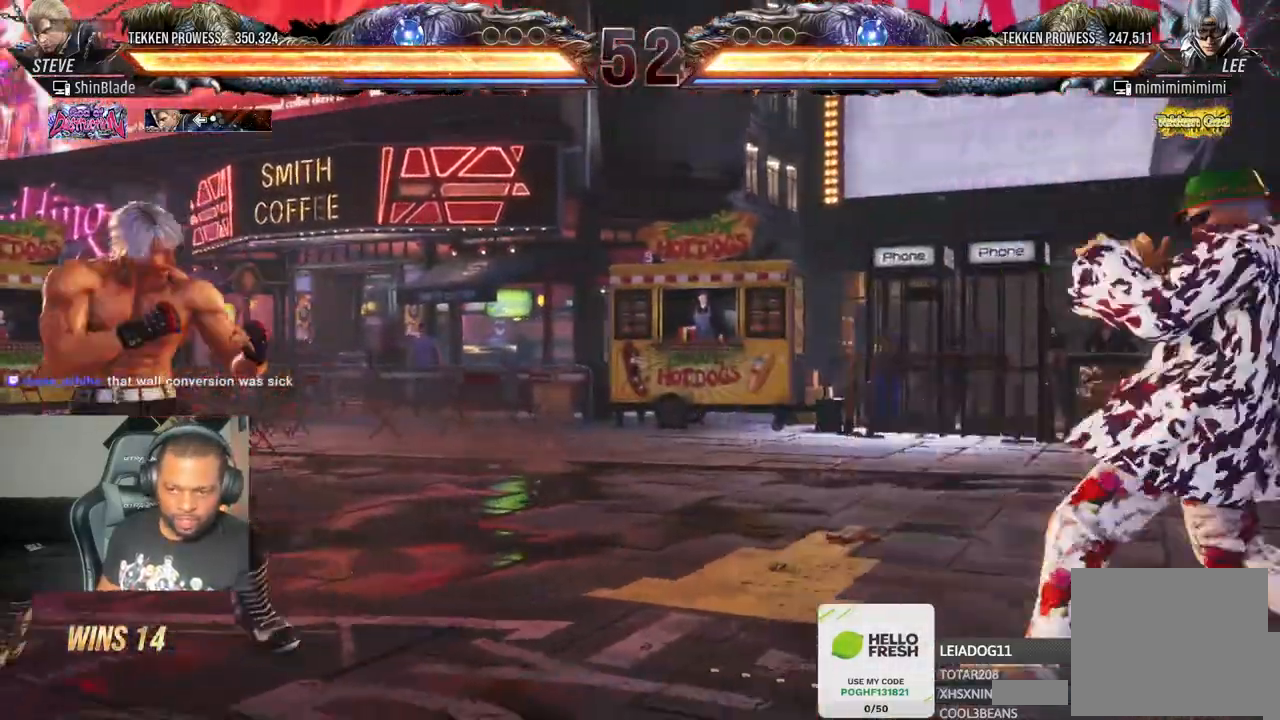
{"dt_ms": 1000, "buttons": ["TRIANGLE", "DPAD_DOWN", "DPAD_RIGHT"], "left_stick": "center", "right_stick": "center"}
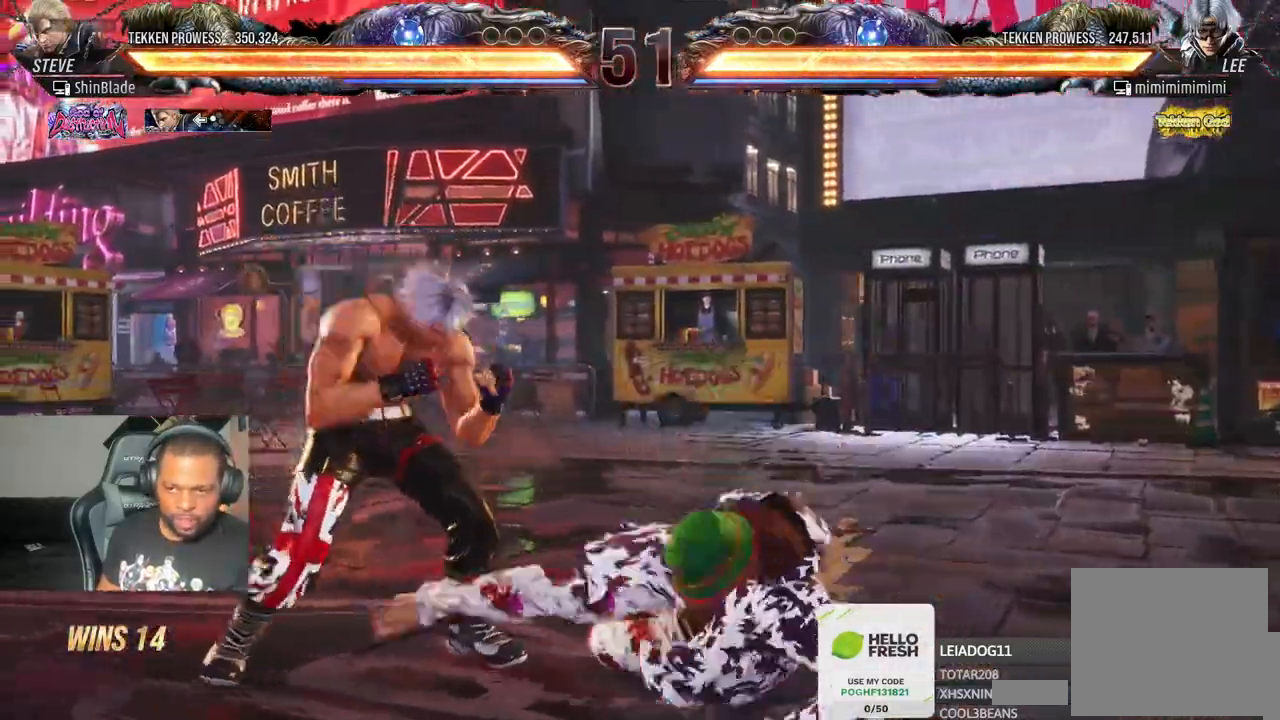
{"dt_ms": 500, "buttons": [], "left_stick": "center", "right_stick": "center", "events": [[150, "DPAD_RIGHT", "up"], [167, "TRIANGLE", "up"], [250, "DPAD_DOWN", "up"], [417, "DPAD_DOWN", "down"], [483, "DPAD_DOWN", "up"]]}
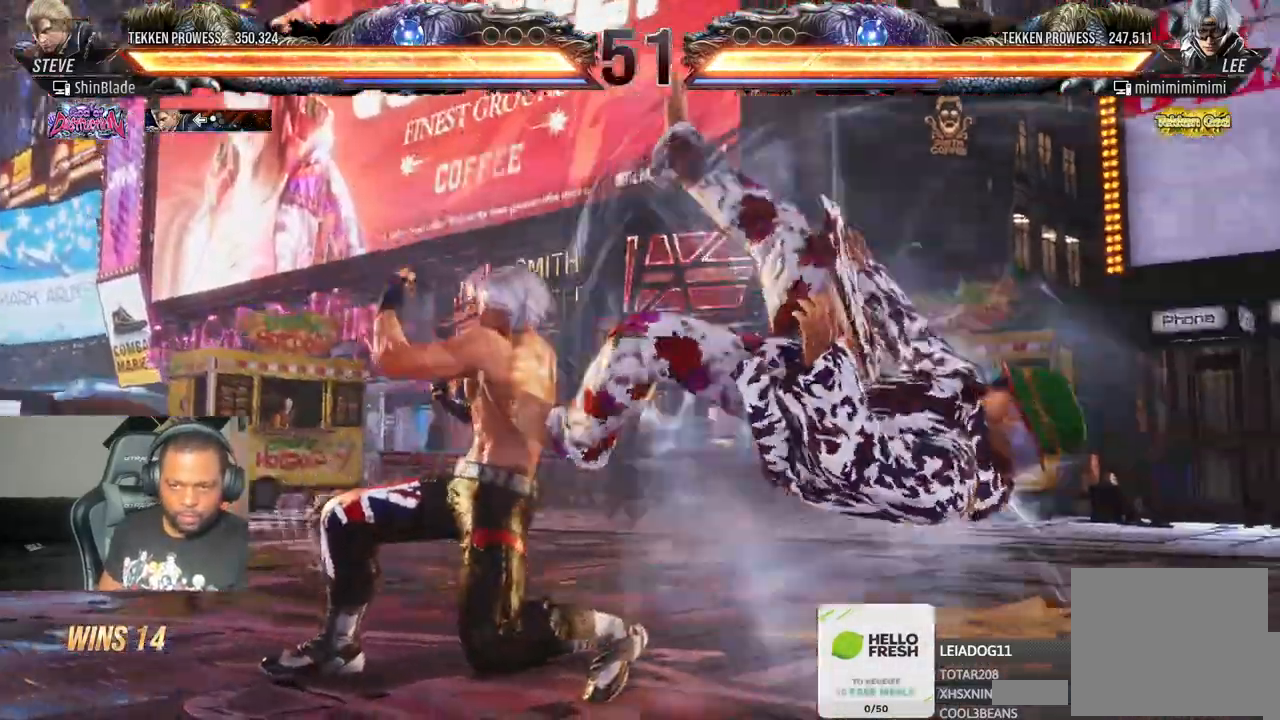
{"dt_ms": 500, "buttons": ["SQUARE", "DPAD_DOWN", "DPAD_RIGHT"], "left_stick": "center", "right_stick": "center", "events": [[183, "DPAD_RIGHT", "down"], [233, "DPAD_RIGHT", "up"], [333, "DPAD_RIGHT", "down"], [467, "DPAD_DOWN", "down"], [467, "SQUARE", "down"]]}
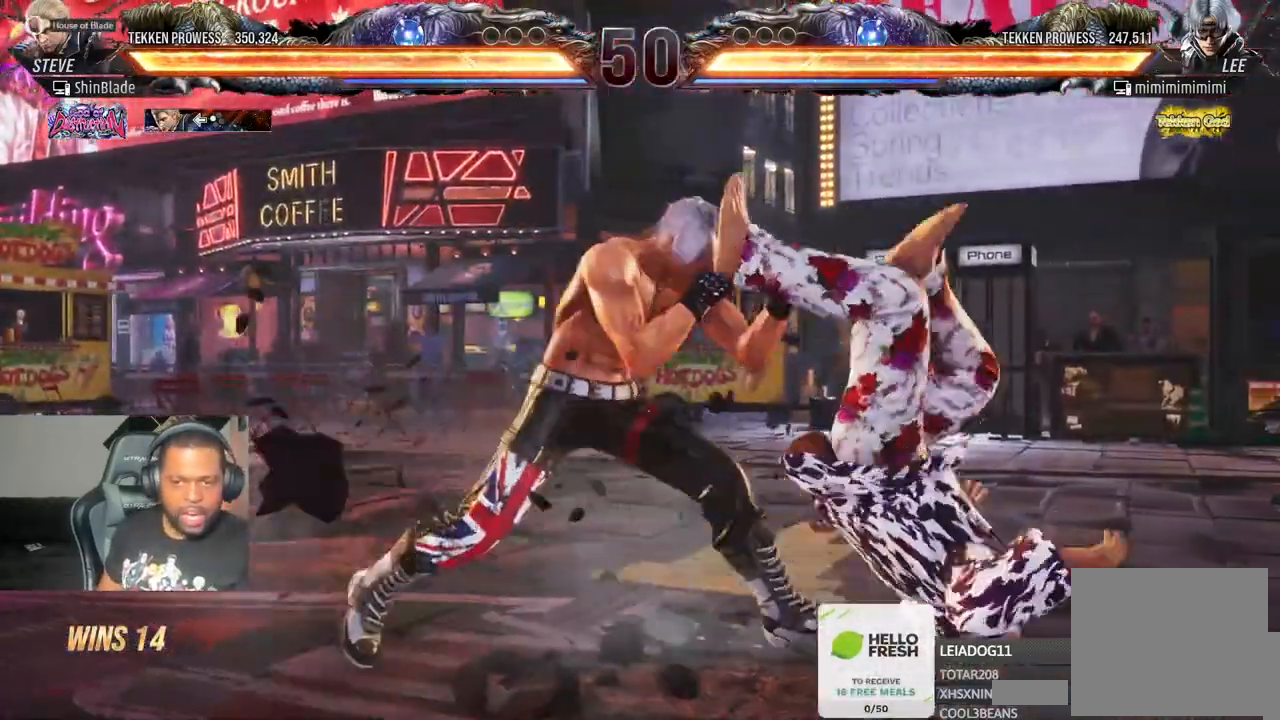
{"dt_ms": 500, "buttons": ["SQUARE"], "left_stick": "center", "right_stick": "center", "events": [[50, "TRIANGLE", "down"], [83, "SQUARE", "up"], [117, "DPAD_RIGHT", "up"], [133, "DPAD_DOWN", "up"], [167, "SQUARE", "down"], [200, "TRIANGLE", "up"], [267, "SQUARE", "up"], [317, "SQUARE", "down"], [400, "SQUARE", "up"], [467, "SQUARE", "down"]]}
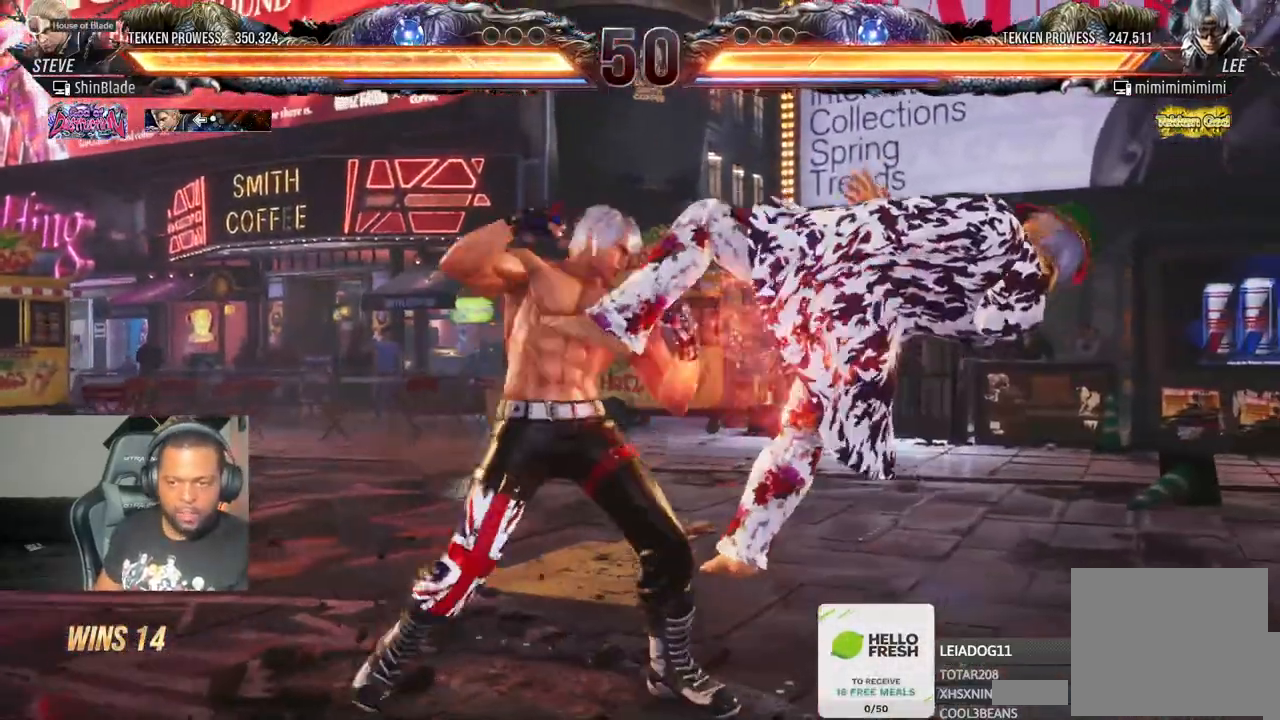
{"dt_ms": 500, "buttons": [], "left_stick": "center", "right_stick": "center", "events": [[17, "SQUARE", "up"], [67, "SQUARE", "down"], [250, "SQUARE", "up"], [367, "R1", "down"], [467, "R1", "up"]]}
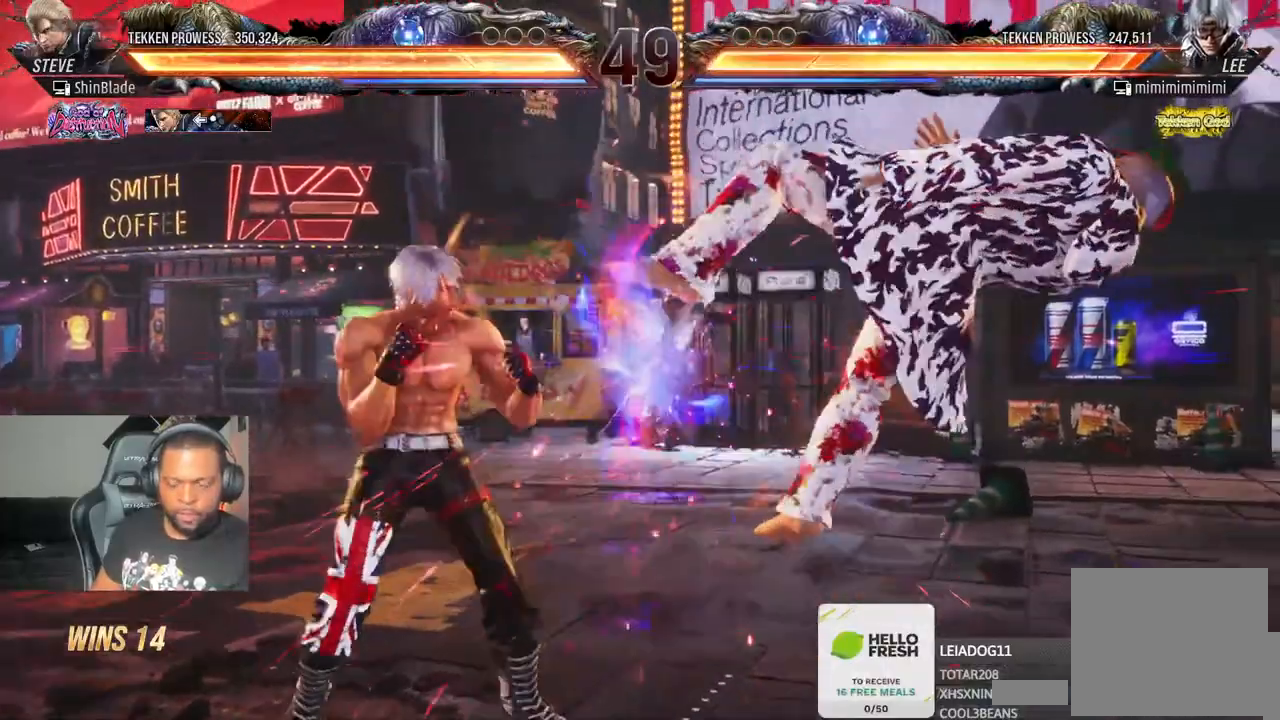
{"dt_ms": 500, "buttons": [], "left_stick": "center", "right_stick": "center", "events": [[17, "R1", "down"], [100, "R1", "up"]]}
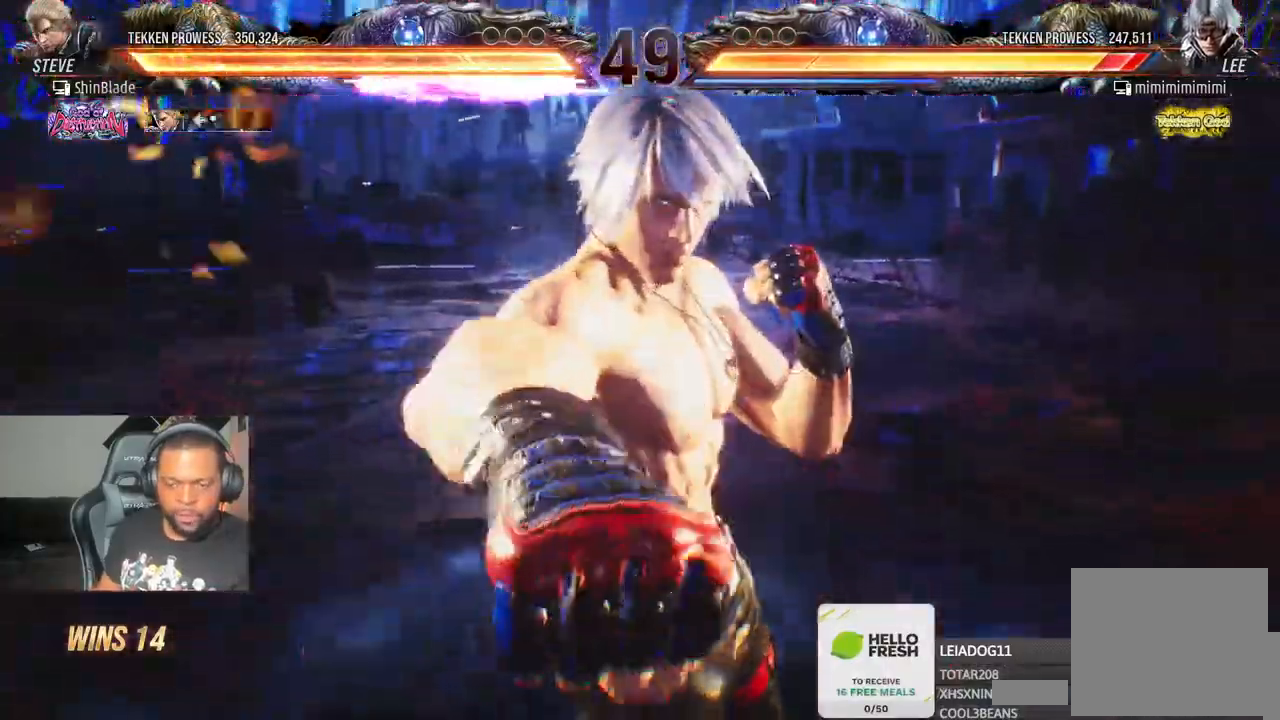
{"dt_ms": 500, "buttons": [], "left_stick": "center", "right_stick": "center", "events": []}
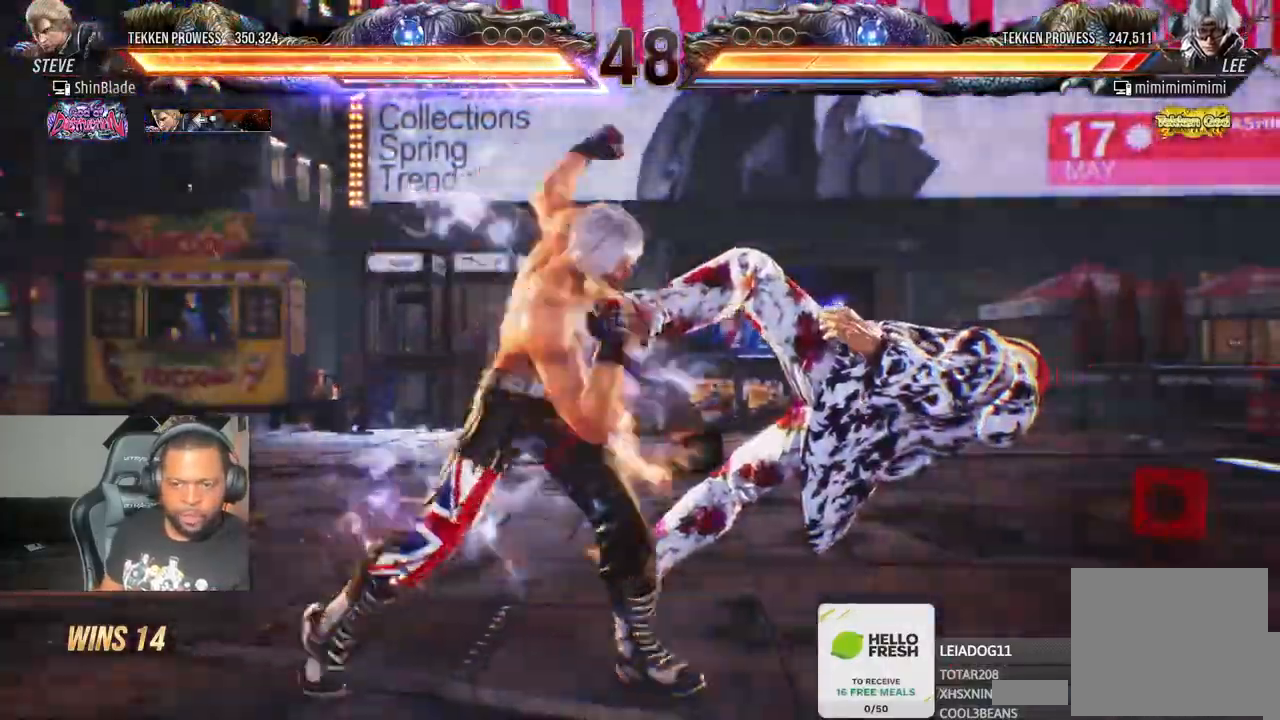
{"dt_ms": 1000, "buttons": ["SQUARE"], "left_stick": "center", "right_stick": "center"}
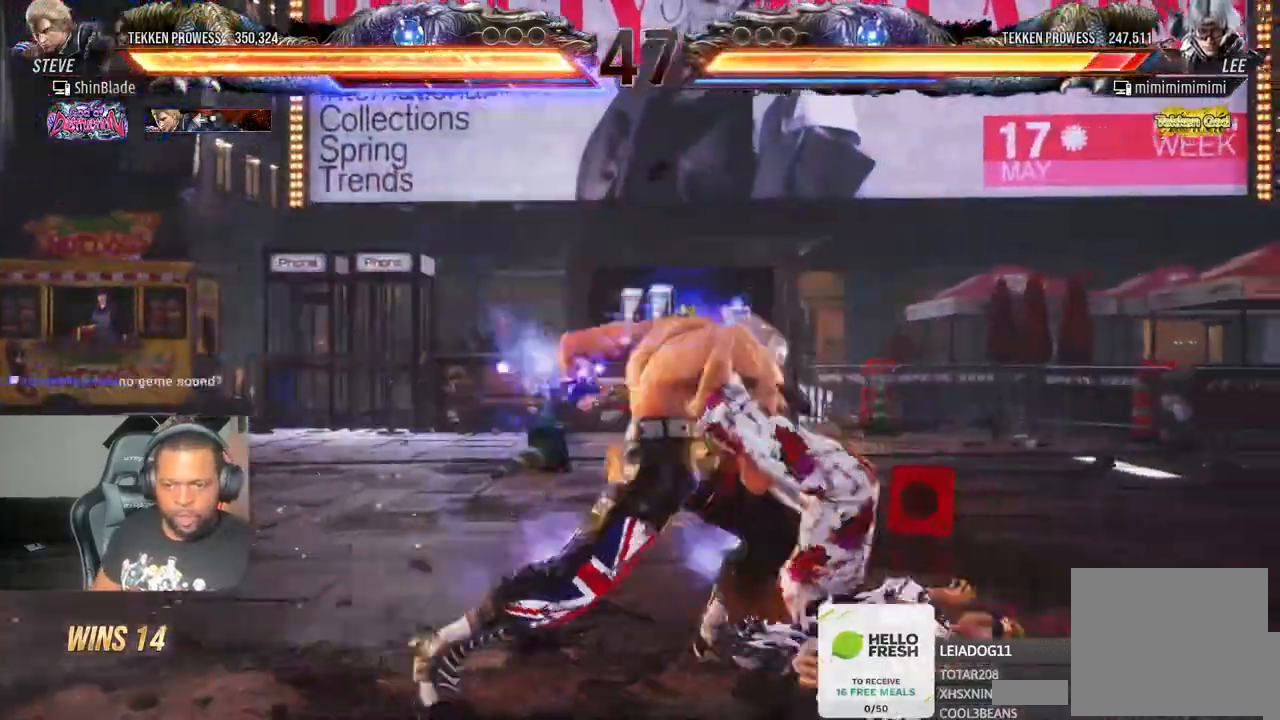
{"dt_ms": 500, "buttons": ["SQUARE", "TRIANGLE", "DPAD_DOWN", "DPAD_RIGHT"], "left_stick": "center", "right_stick": "center"}
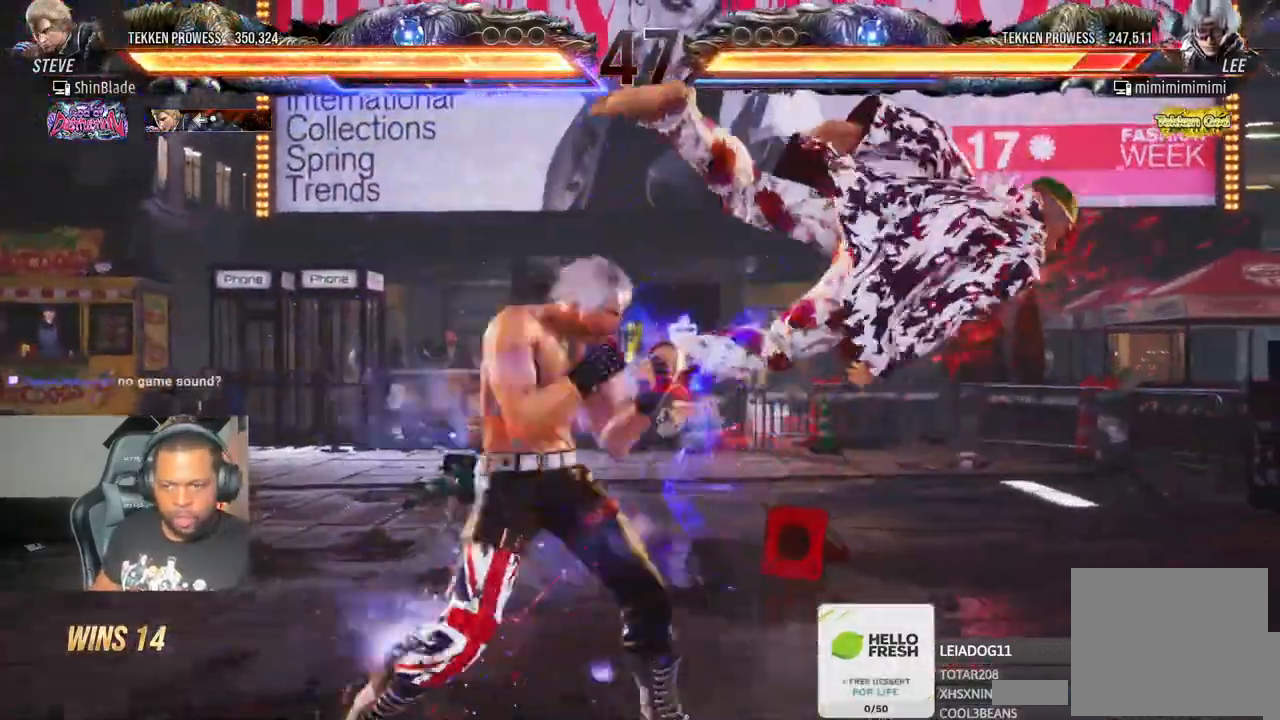
{"dt_ms": 500, "buttons": ["SQUARE", "DPAD_LEFT"], "left_stick": "center", "right_stick": "center", "events": [[17, "SQUARE", "up"], [117, "SQUARE", "down"], [150, "DPAD_DOWN", "up"], [150, "DPAD_RIGHT", "up"], [150, "TRIANGLE", "up"], [200, "SQUARE", "up"], [250, "DPAD_LEFT", "down"], [267, "SQUARE", "down"], [367, "SQUARE", "up"], [417, "SQUARE", "down"]]}
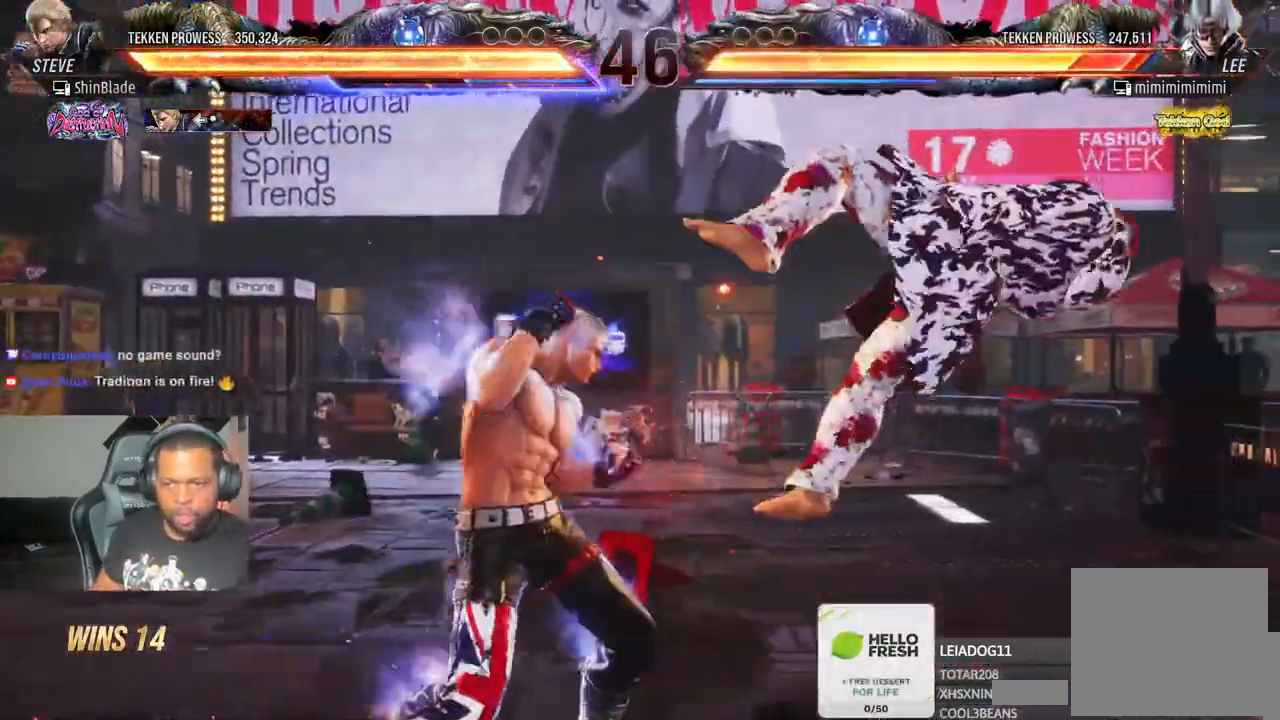
{"dt_ms": 500, "buttons": ["SQUARE", "DPAD_LEFT"], "left_stick": "center", "right_stick": "center", "events": [[200, "DPAD_DOWN", "down"], [200, "SQUARE", "up"], [217, "DPAD_LEFT", "up"], [217, "DPAD_RIGHT", "down"], [250, "CIRCLE", "down"], [267, "DPAD_DOWN", "up"], [350, "DPAD_RIGHT", "up"], [350, "SQUARE", "down"], [383, "CIRCLE", "up"], [400, "DPAD_LEFT", "down"], [450, "SQUARE", "up"], [483, "SQUARE", "down"]]}
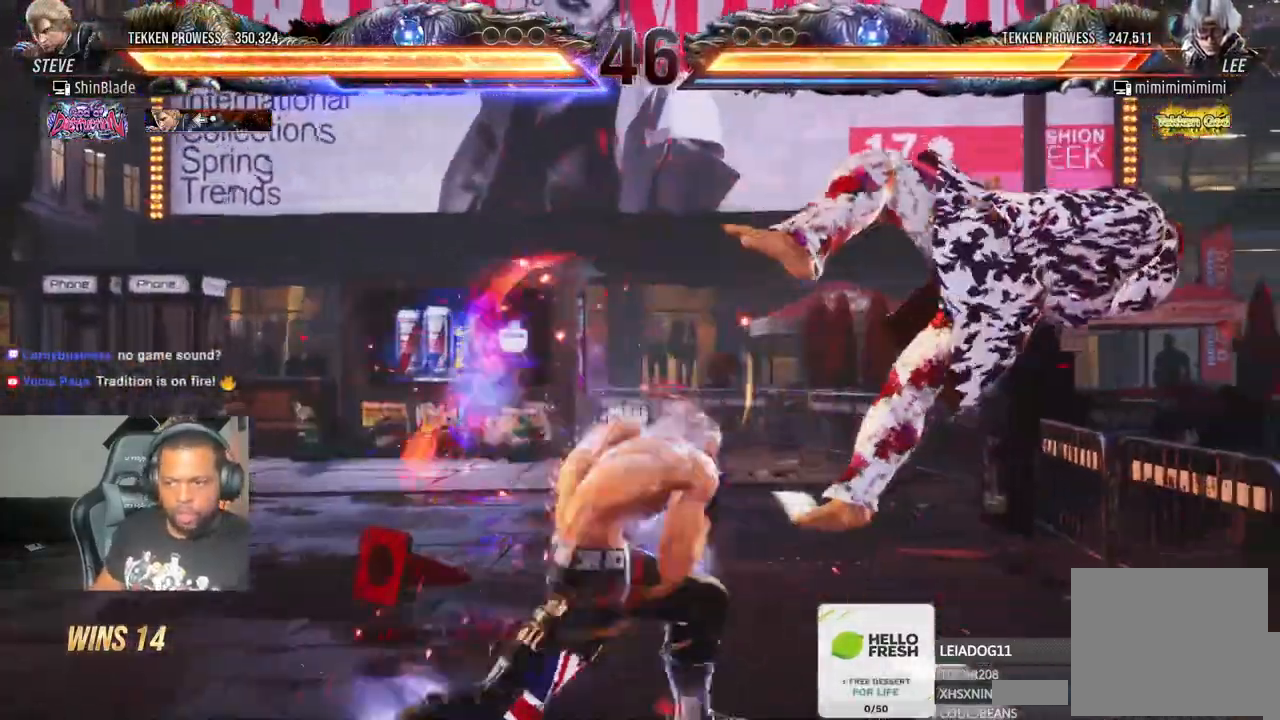
{"dt_ms": 1000, "buttons": [], "left_stick": "center", "right_stick": "center"}
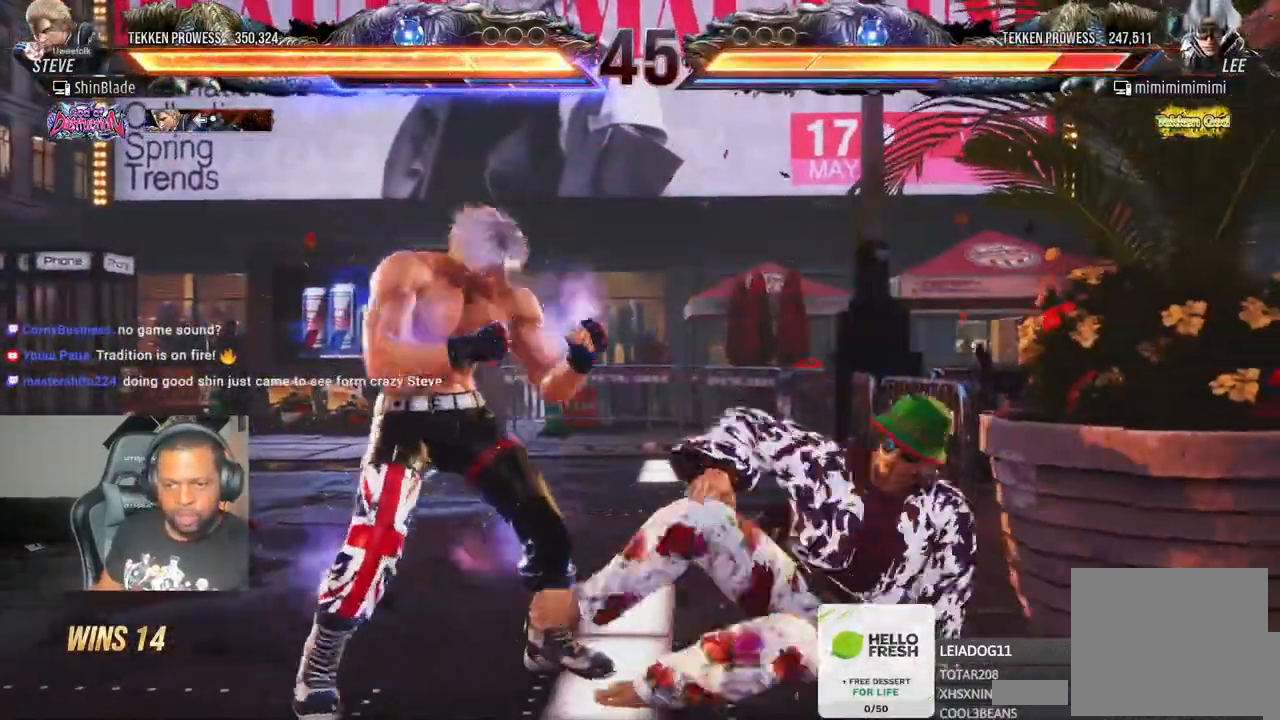
{"dt_ms": 500, "buttons": [], "left_stick": "center", "right_stick": "center", "events": [[117, "DPAD_DOWN", "down"], [117, "DPAD_RIGHT", "down"], [150, "CIRCLE", "down"], [150, "CROSS", "down"], [200, "CIRCLE", "up"], [217, "CROSS", "up"], [217, "DPAD_DOWN", "up"], [233, "DPAD_RIGHT", "up"], [283, "CROSS", "down"], [283, "SQUARE", "down"], [450, "SQUARE", "up"], [467, "CROSS", "up"]]}
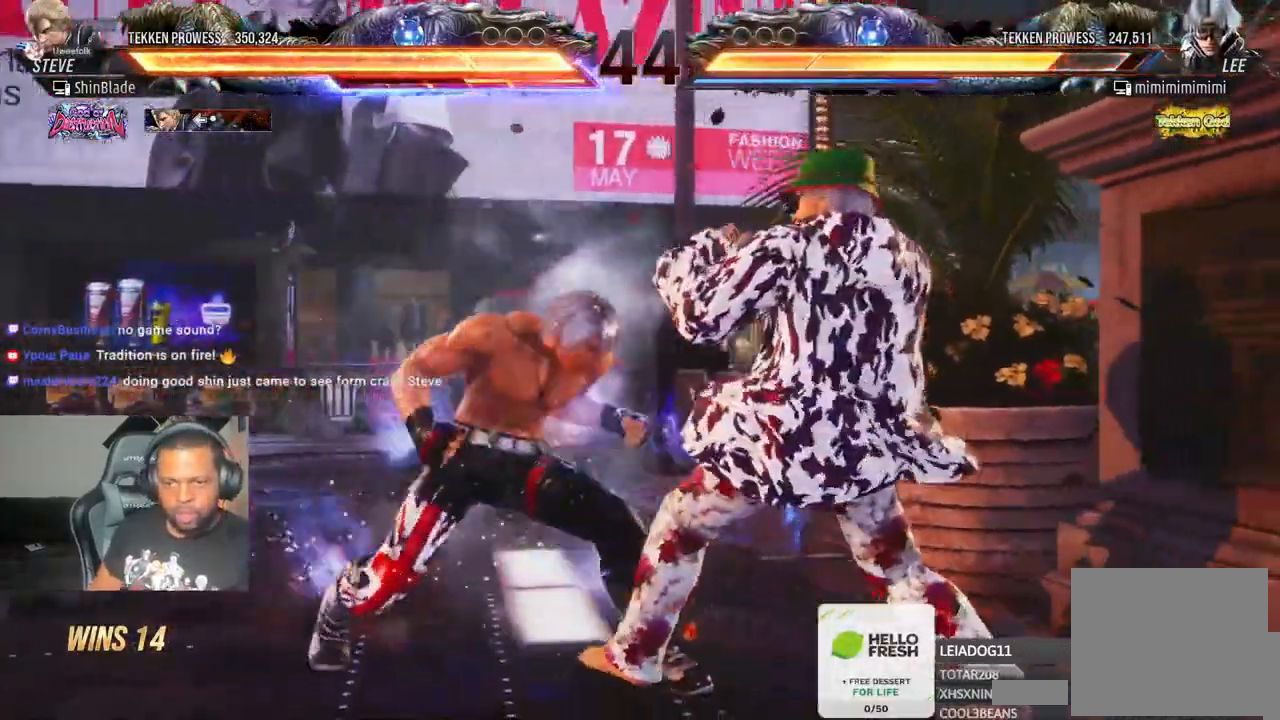
{"dt_ms": 500, "buttons": [], "left_stick": "center", "right_stick": "center", "events": [[217, "SQUARE", "down"], [317, "SQUARE", "up"], [400, "SQUARE", "down"], [467, "SQUARE", "up"]]}